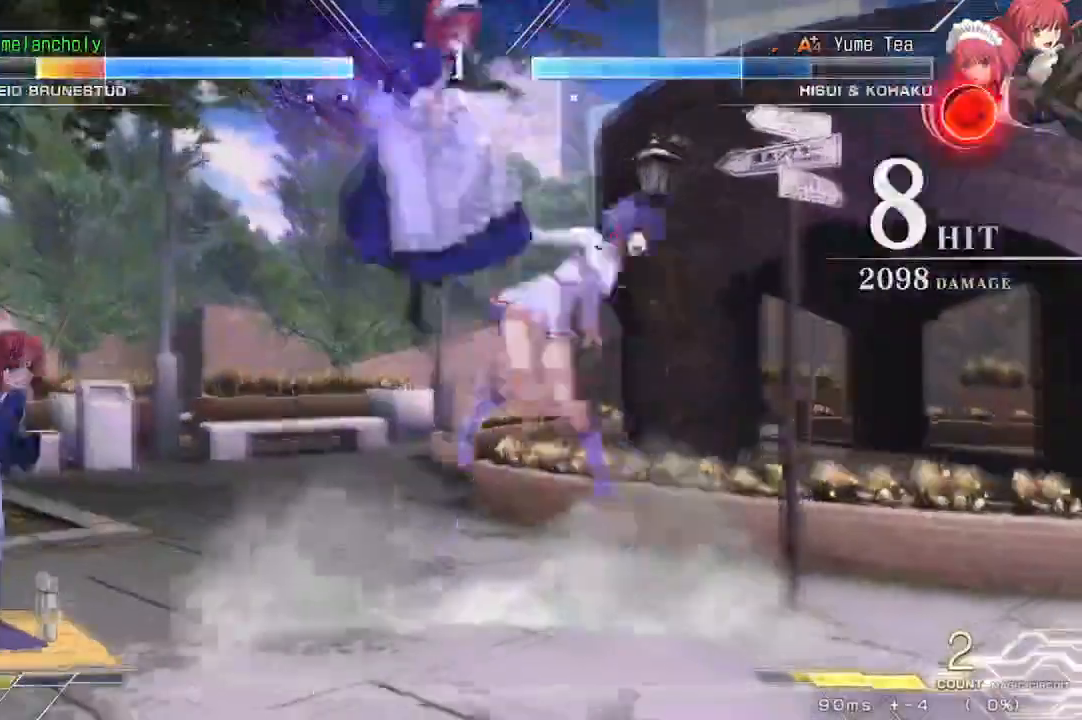
Gameplay with a controller (arcade stick); each line is a JSON object with the inputs held at the frame after it. "events" lists button and stick changes between this image and that frame as [ms after this image, input, new state], when the widget could be followed in between. Not read: L3 R3 other_buttons.
{"buttons": ["SQUARE", "TRIANGLE", "DPAD_RIGHT"], "events": []}
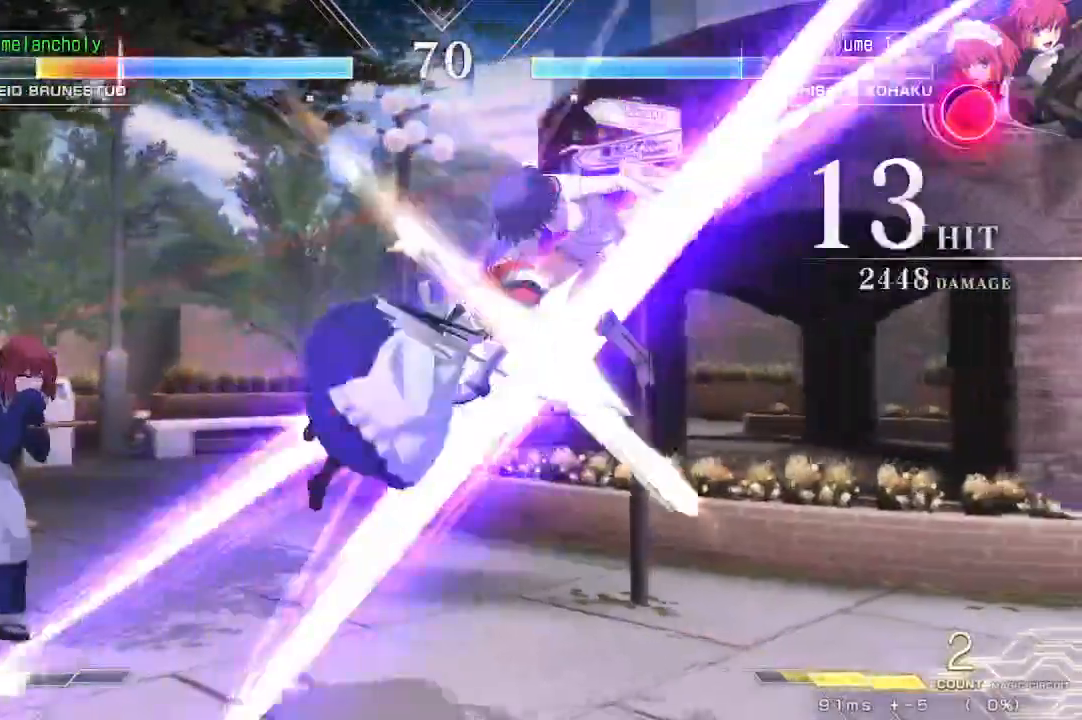
{"buttons": ["SQUARE", "TRIANGLE", "DPAD_RIGHT"]}
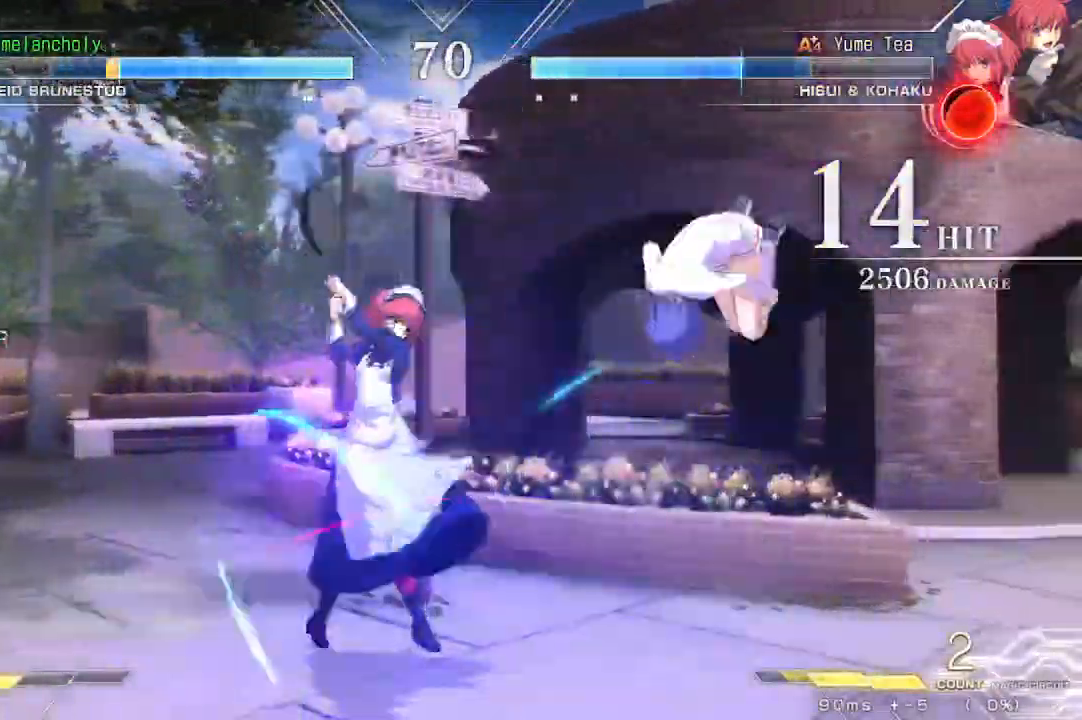
{"buttons": ["DPAD_DOWN", "DPAD_RIGHT"], "events": [[217, "TRIANGLE", "up"], [233, "SQUARE", "up"], [483, "DPAD_DOWN", "down"]]}
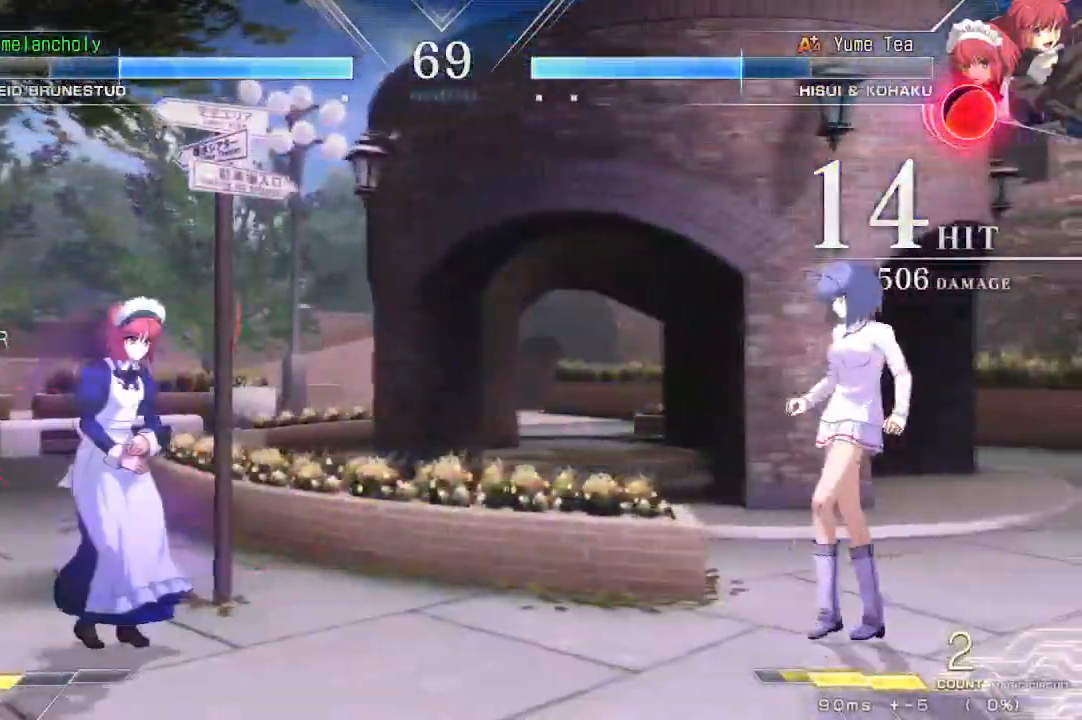
{"buttons": ["DPAD_DOWN"], "events": [[117, "DPAD_DOWN", "up"], [283, "DPAD_RIGHT", "up"], [333, "DPAD_DOWN", "down"], [417, "DPAD_DOWN", "up"], [433, "TRIANGLE", "down"], [450, "DPAD_DOWN", "down"], [467, "TRIANGLE", "up"]]}
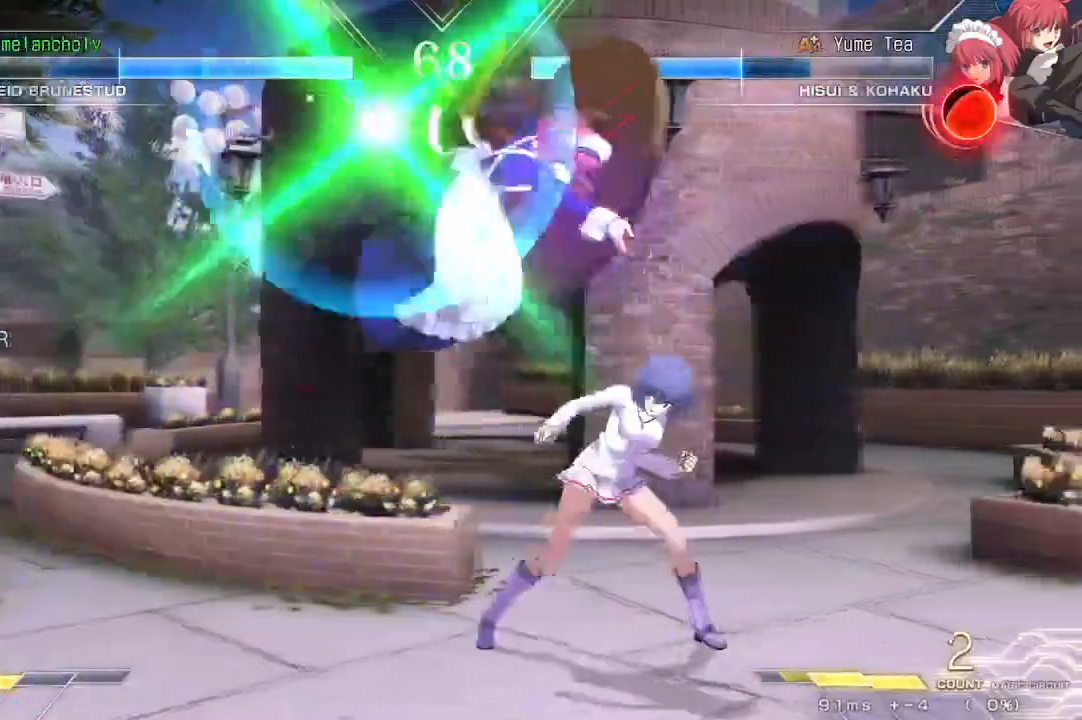
{"buttons": ["DPAD_LEFT"], "events": [[50, "TRIANGLE", "down"], [100, "TRIANGLE", "up"], [167, "TRIANGLE", "down"], [200, "DPAD_LEFT", "down"], [217, "TRIANGLE", "up"], [283, "DPAD_DOWN", "up"], [283, "TRIANGLE", "down"], [350, "TRIANGLE", "up"], [400, "TRIANGLE", "down"], [467, "TRIANGLE", "up"]]}
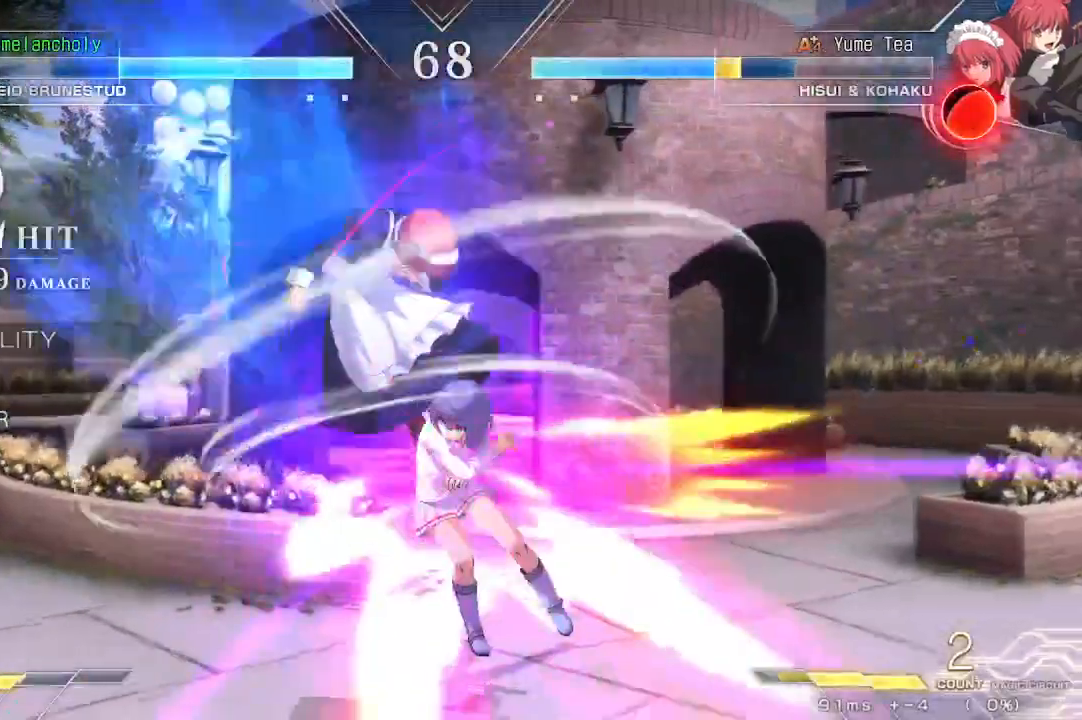
{"buttons": ["DPAD_DOWN"], "events": [[33, "TRIANGLE", "down"], [100, "TRIANGLE", "up"], [167, "TRIANGLE", "down"], [233, "TRIANGLE", "up"], [300, "TRIANGLE", "down"], [367, "TRIANGLE", "up"], [400, "DPAD_LEFT", "up"], [417, "DPAD_DOWN", "down"], [417, "TRIANGLE", "down"], [467, "TRIANGLE", "up"]]}
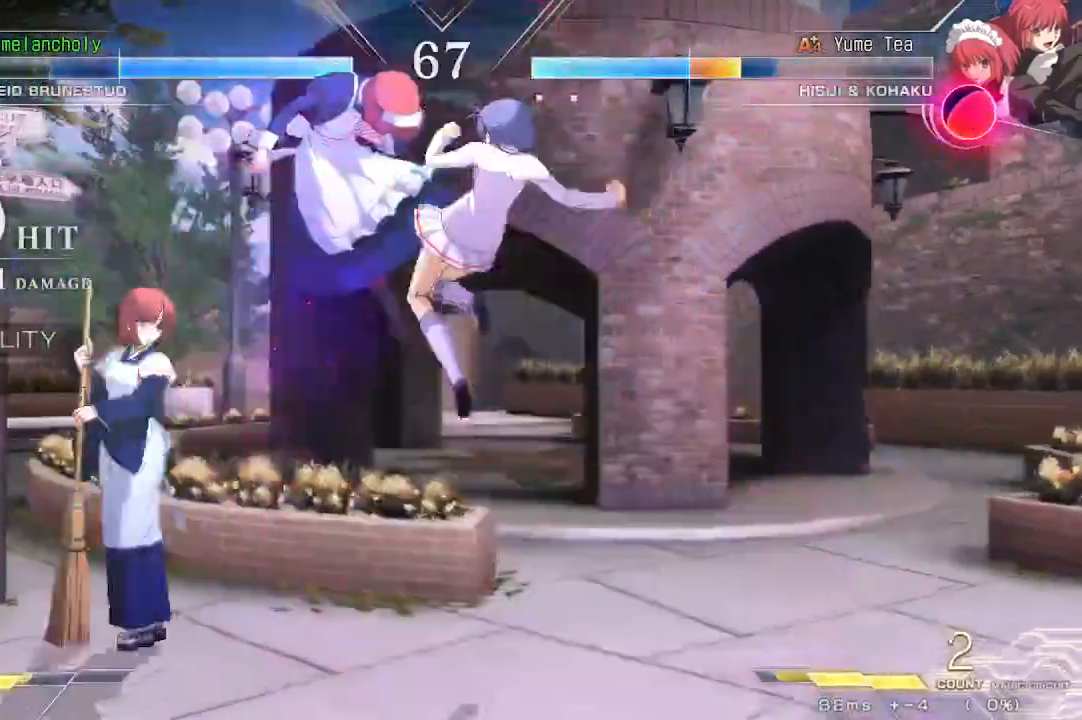
{"buttons": ["DPAD_LEFT"], "events": [[33, "DPAD_LEFT", "down"], [33, "TRIANGLE", "down"], [83, "DPAD_DOWN", "up"], [100, "TRIANGLE", "up"], [167, "TRIANGLE", "down"], [233, "TRIANGLE", "up"], [300, "TRIANGLE", "down"], [400, "TRIANGLE", "up"]]}
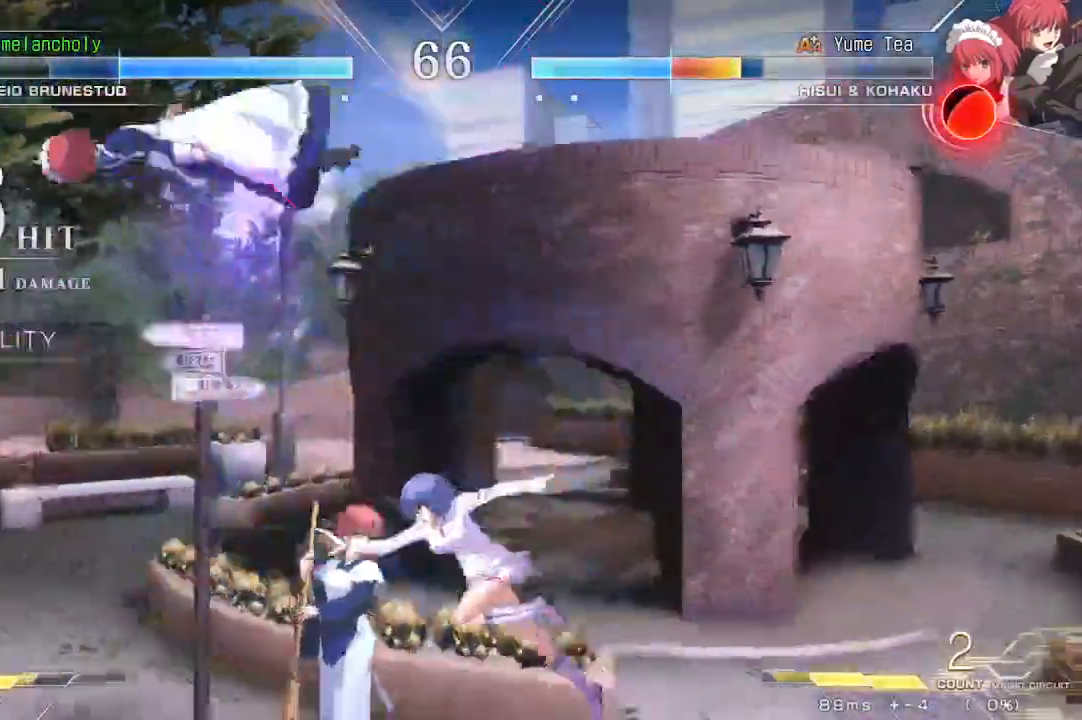
{"buttons": ["SQUARE", "TRIANGLE", "DPAD_DOWN"], "events": [[50, "DPAD_LEFT", "up"], [183, "DPAD_DOWN", "down"], [200, "SQUARE", "down"], [200, "TRIANGLE", "down"]]}
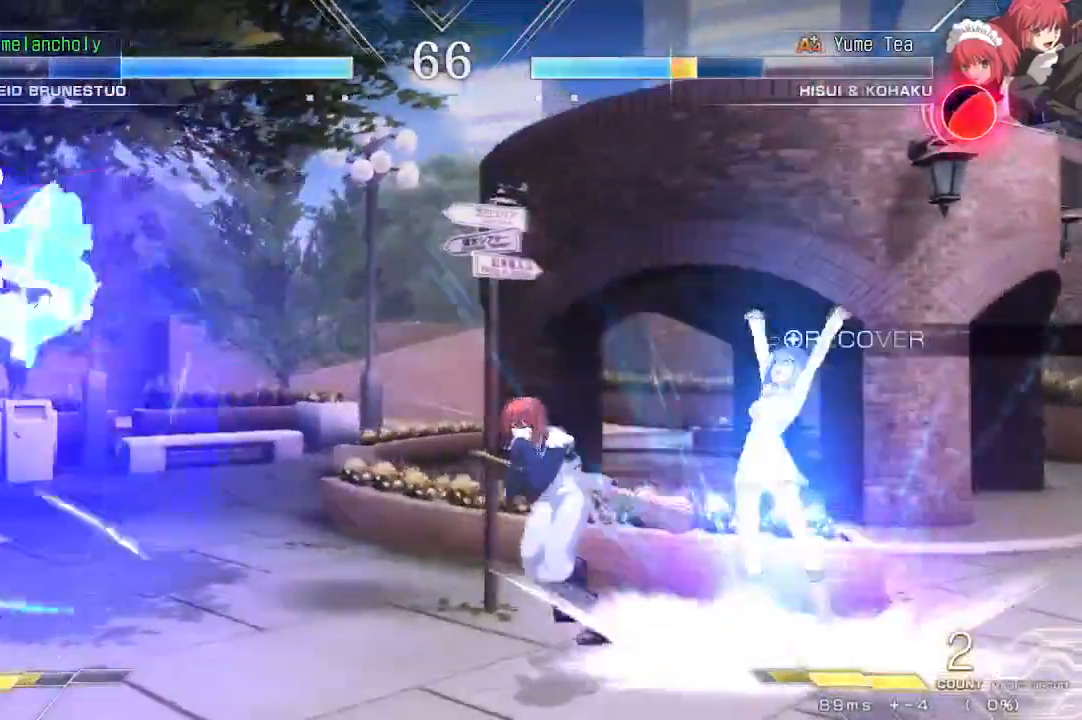
{"buttons": ["DPAD_DOWN"], "events": [[483, "SQUARE", "up"], [500, "TRIANGLE", "up"]]}